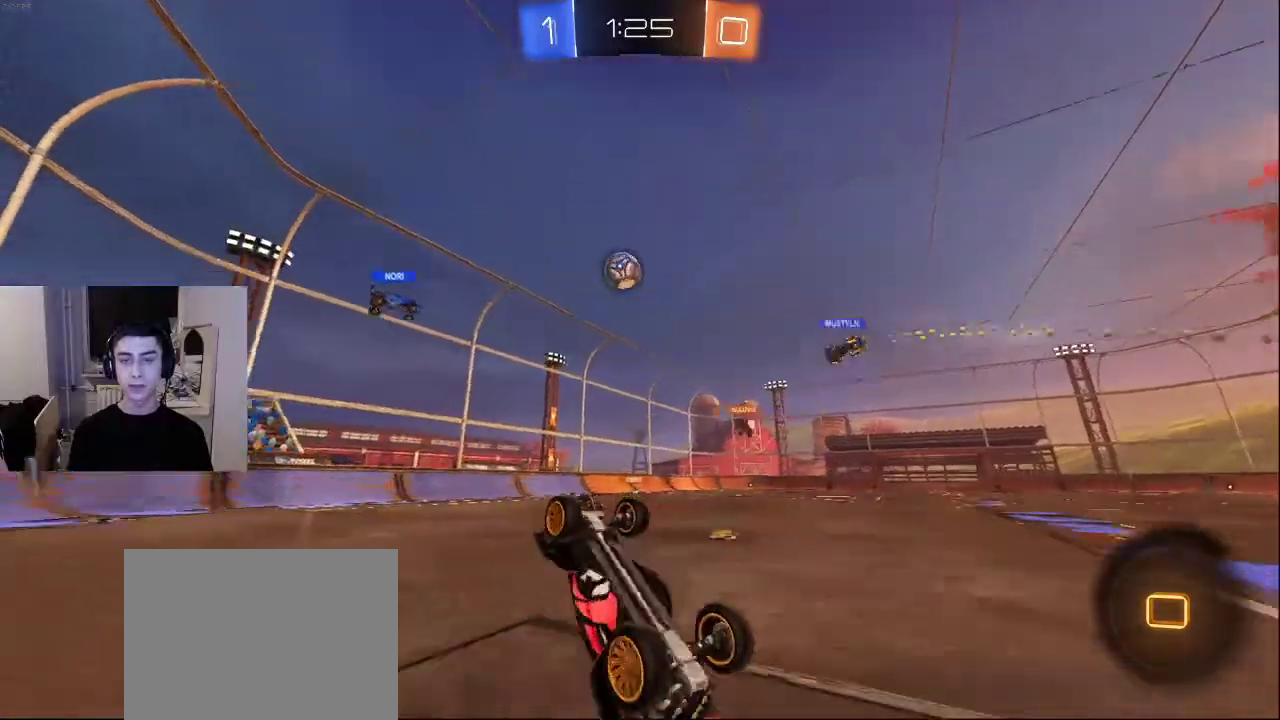
Gameplay with a controller (PlayStation layout); each line is a JSON object with the inputs held at the frame after it. "events" lists button and stick changes between this image and that frame as [ms after this image, input, new state], when the widget could be followed in between.
{"buttons": [], "left_stick": "center", "right_stick": "center", "events": [[50, "CROSS", "up"]]}
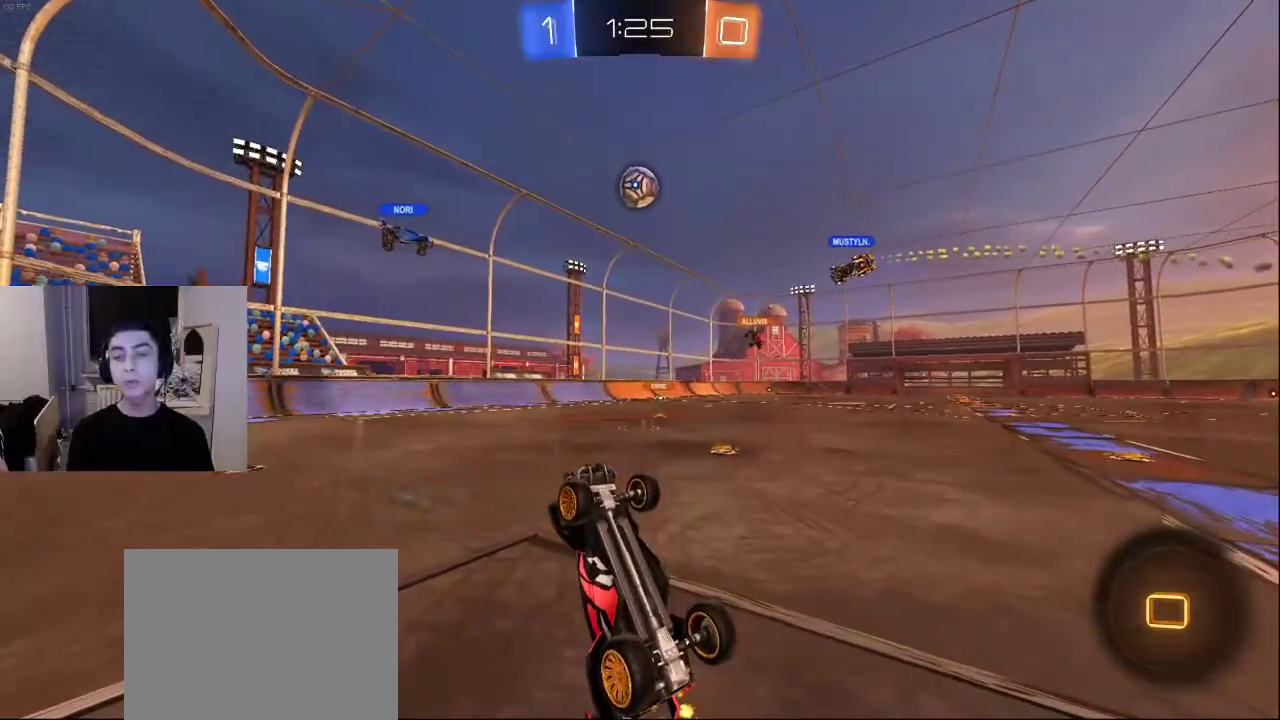
{"buttons": ["TRIANGLE"], "left_stick": "down", "right_stick": "center", "events": [[150, "TRIANGLE", "down"], [150, "left_stick", "down"], [250, "TRIANGLE", "up"], [350, "TRIANGLE", "down"], [433, "TRIANGLE", "up"], [500, "TRIANGLE", "down"]]}
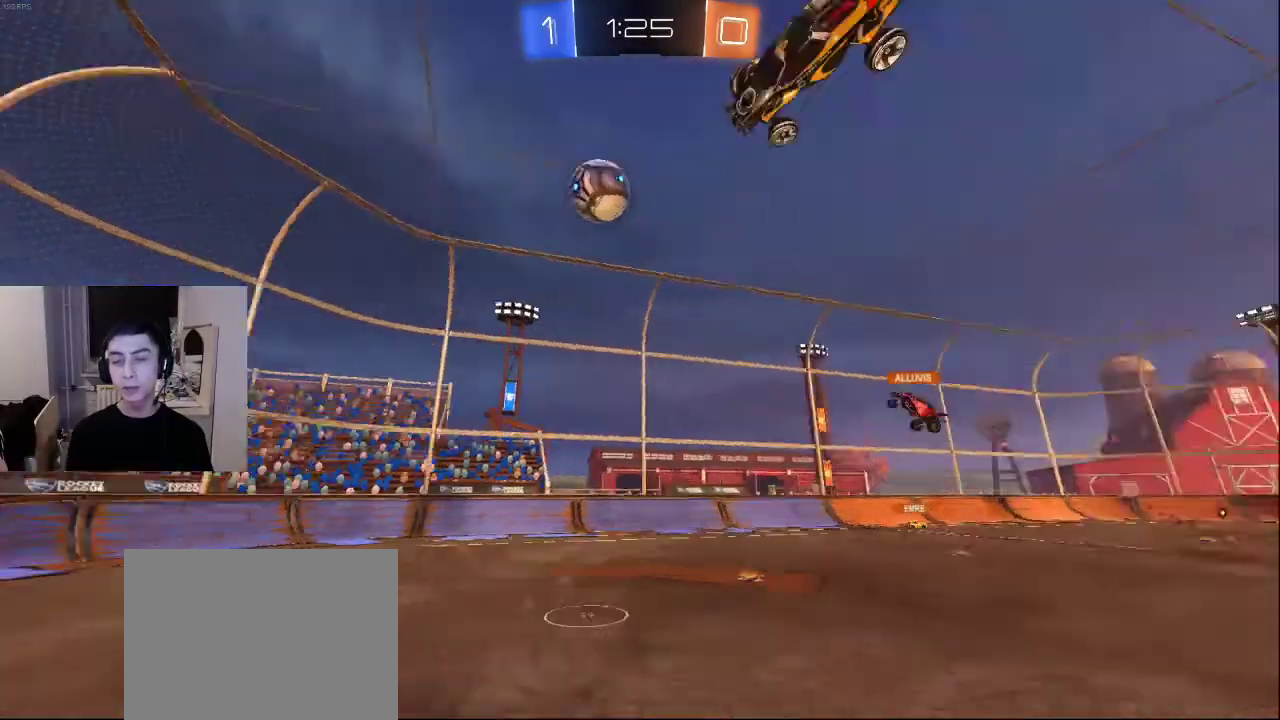
{"buttons": [], "left_stick": "down-left", "right_stick": "down-left", "events": [[83, "TRIANGLE", "up"], [233, "right_stick", "down"], [300, "right_stick", "down-left"], [383, "left_stick", "down-left"]]}
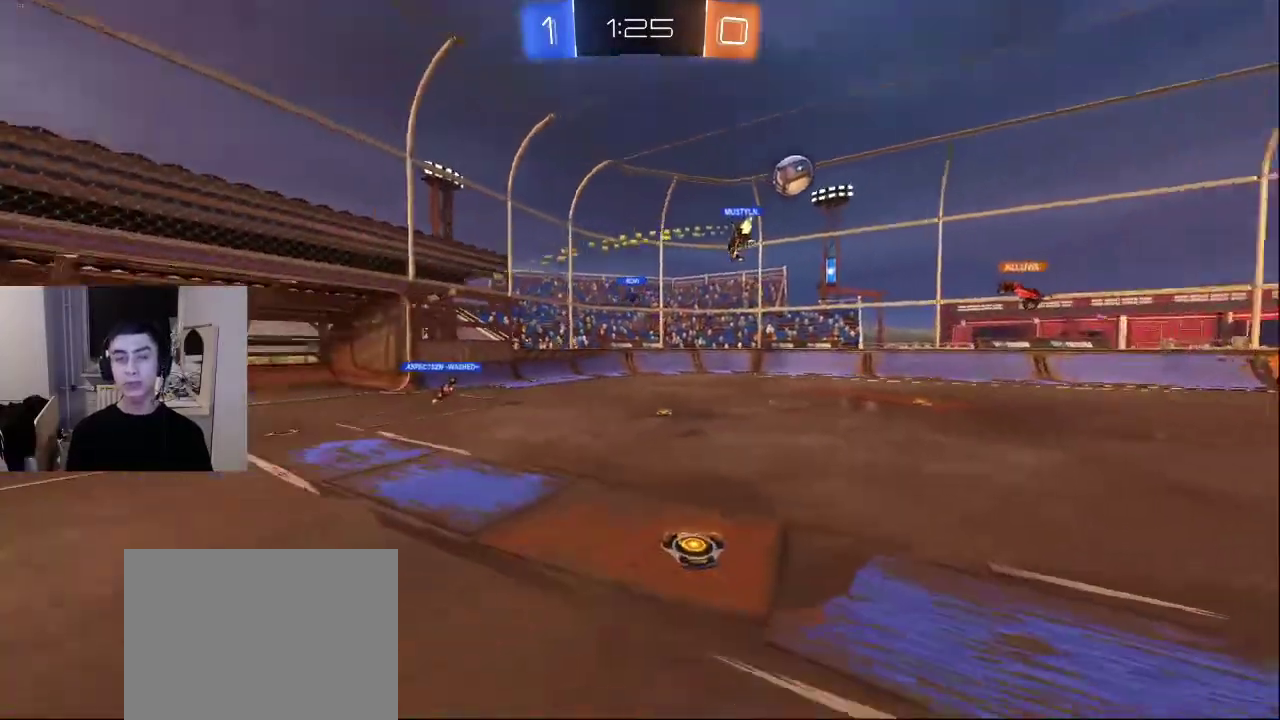
{"buttons": [], "left_stick": "center", "right_stick": "center", "events": [[50, "left_stick", "left"], [417, "right_stick", "center"], [467, "left_stick", "center"]]}
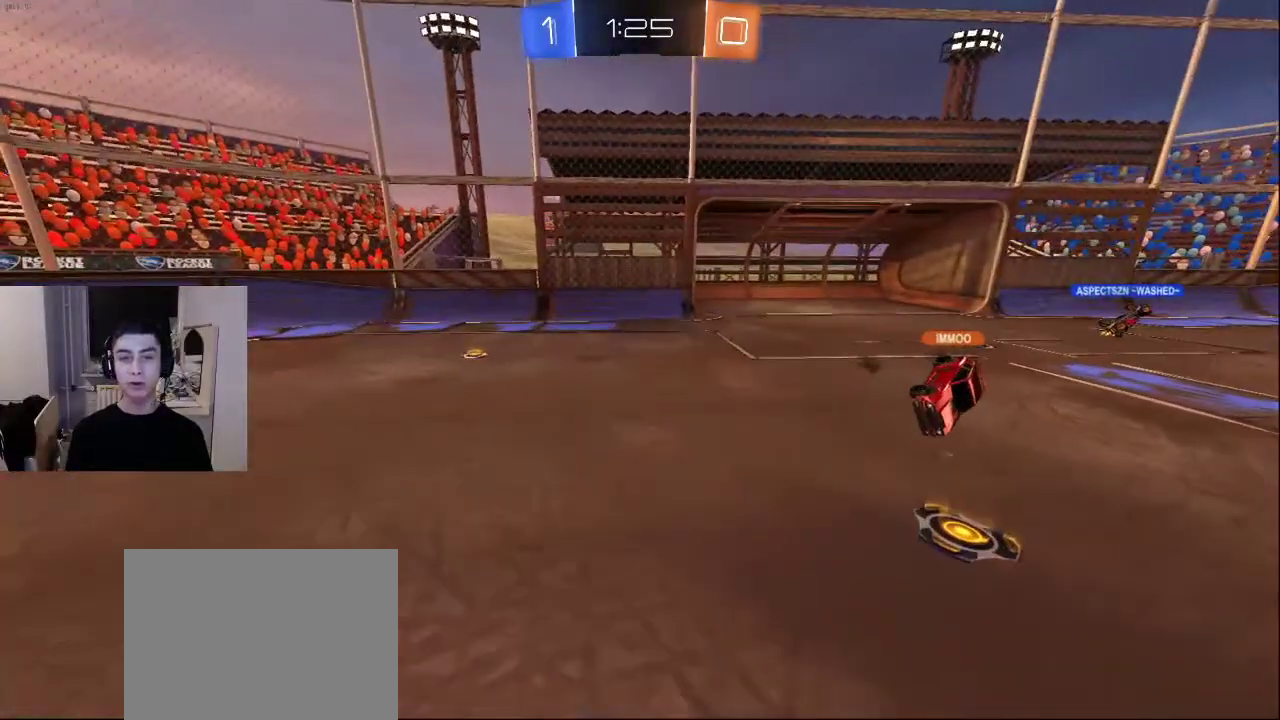
{"buttons": [], "left_stick": "up-right", "right_stick": "center", "events": [[267, "left_stick", "right"], [283, "right_stick", "right"], [333, "left_stick", "up-right"], [500, "right_stick", "center"]]}
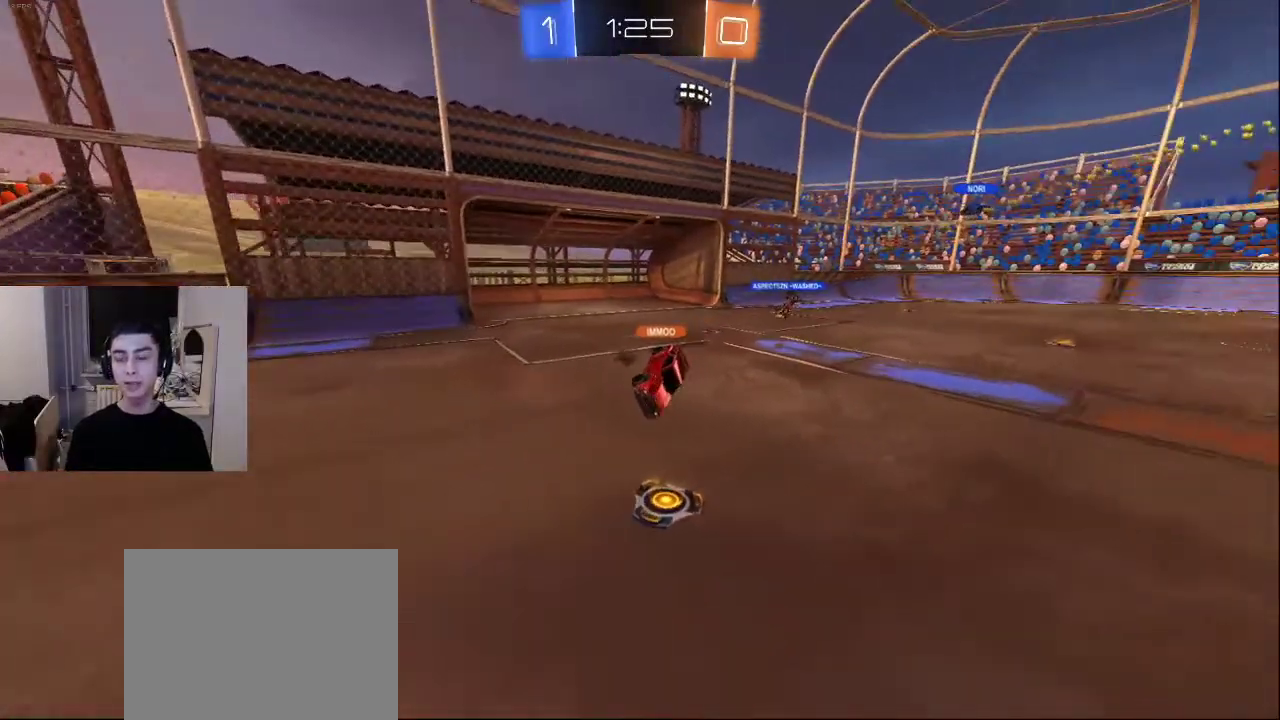
{"buttons": ["TRIANGLE"], "left_stick": "center", "right_stick": "center", "events": [[133, "TRIANGLE", "down"], [217, "TRIANGLE", "up"], [283, "TRIANGLE", "down"], [283, "left_stick", "center"], [350, "TRIANGLE", "up"], [417, "TRIANGLE", "down"]]}
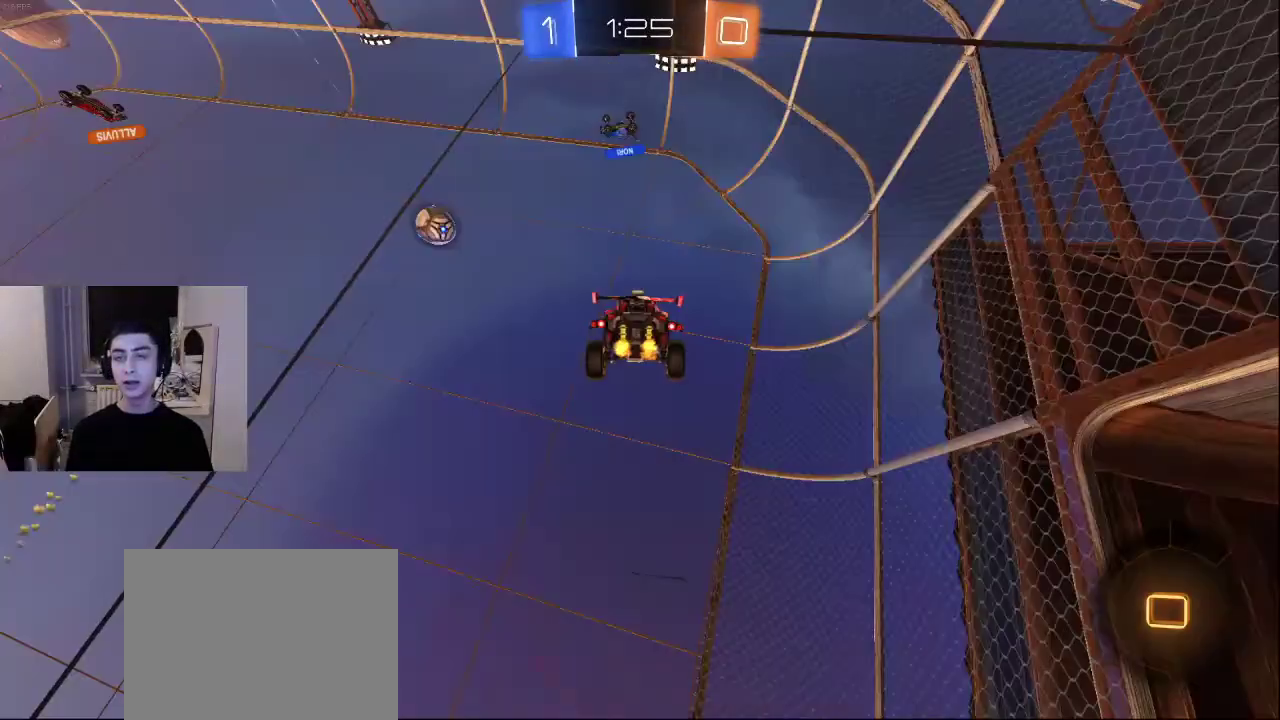
{"buttons": [], "left_stick": "center", "right_stick": "center", "events": [[33, "TRIANGLE", "up"]]}
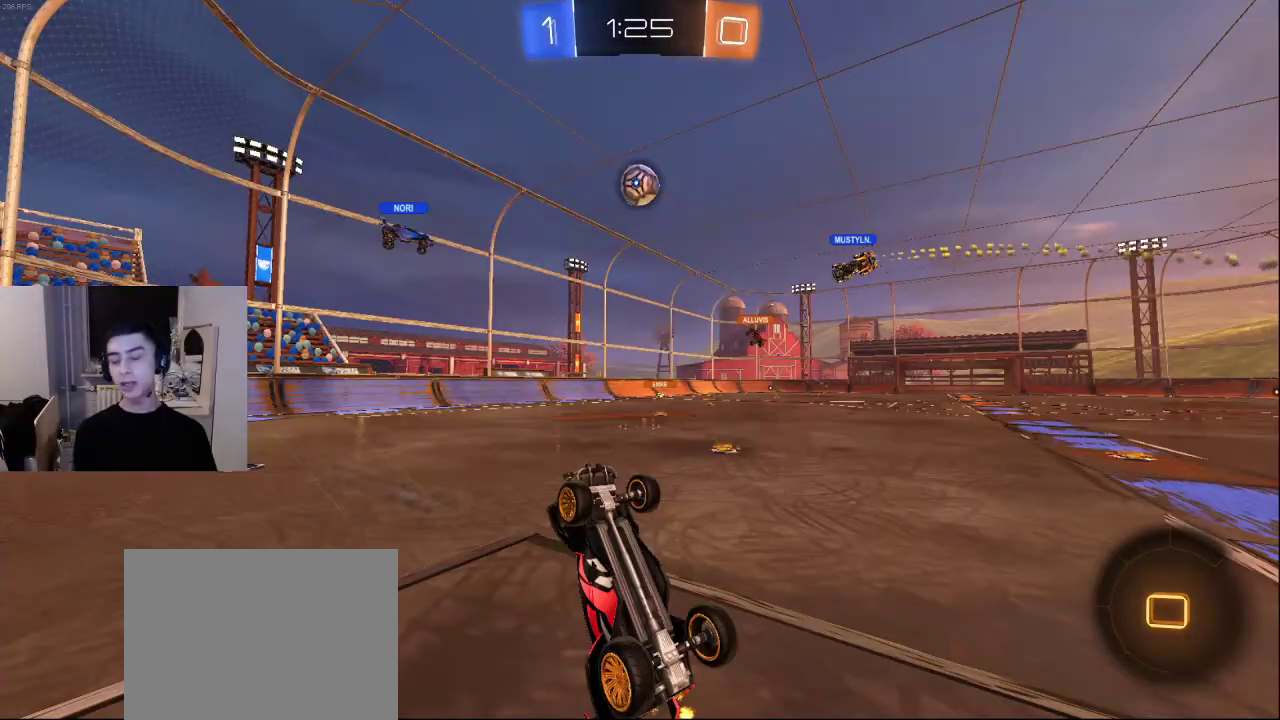
{"buttons": [], "left_stick": "center", "right_stick": "center", "events": []}
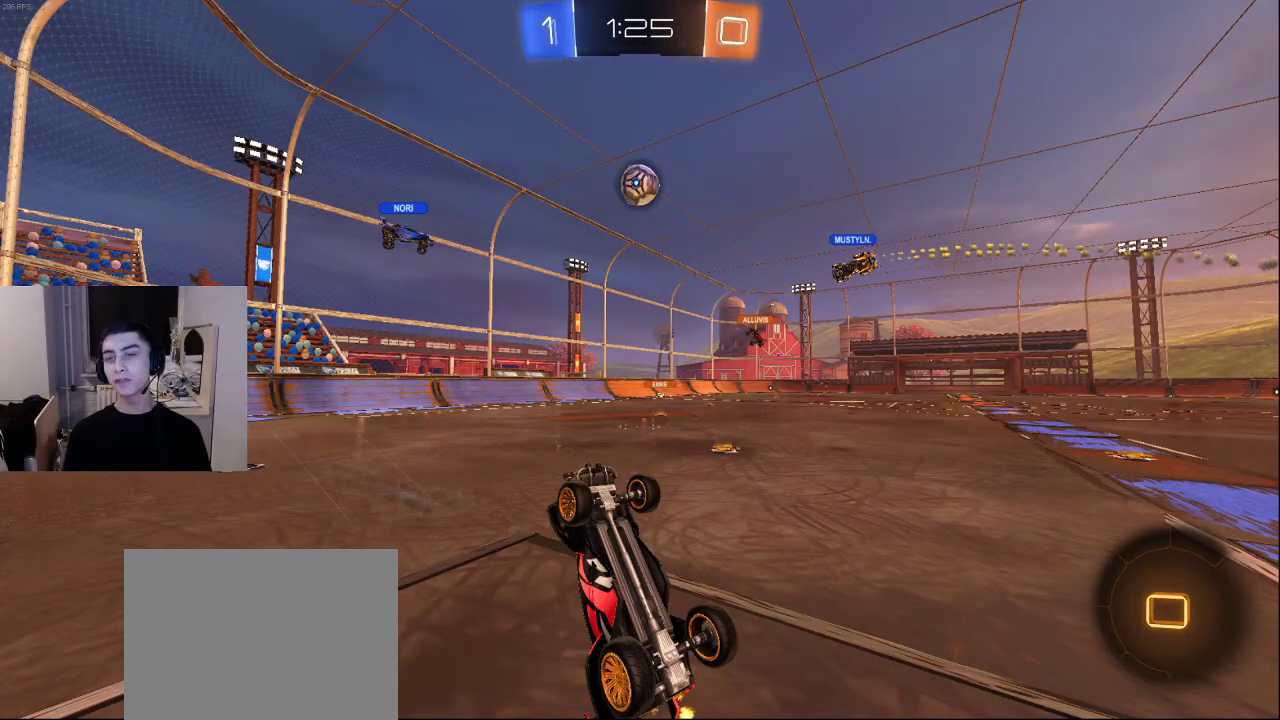
{"buttons": [], "left_stick": "center", "right_stick": "center", "events": []}
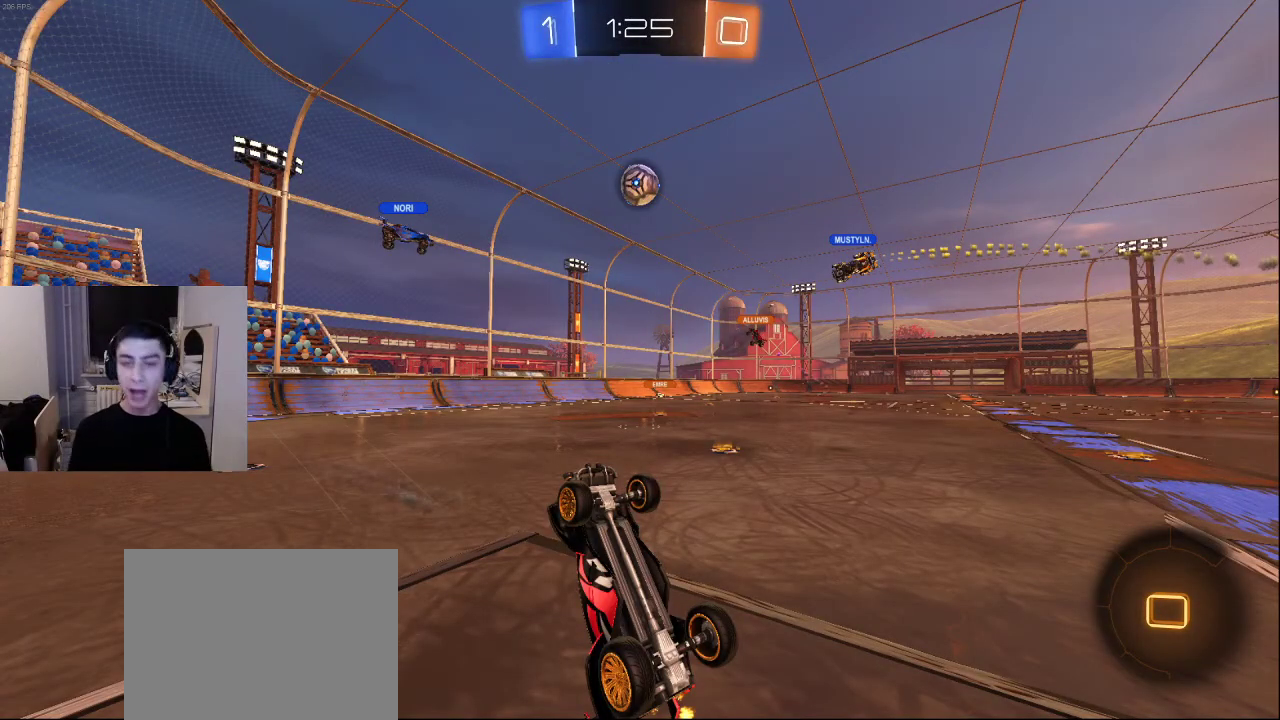
{"buttons": ["CROSS"], "left_stick": "center", "right_stick": "center", "events": [[450, "CROSS", "down"]]}
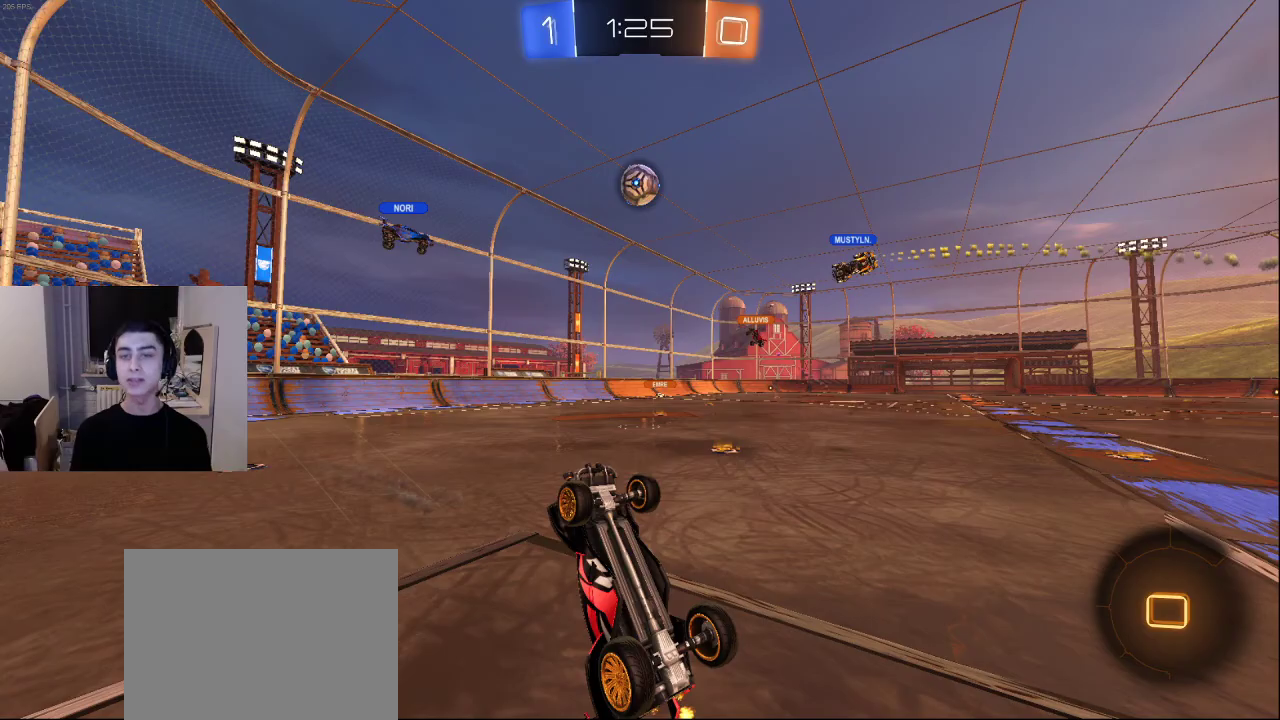
{"buttons": [], "left_stick": "center", "right_stick": "center", "events": [[67, "CROSS", "up"]]}
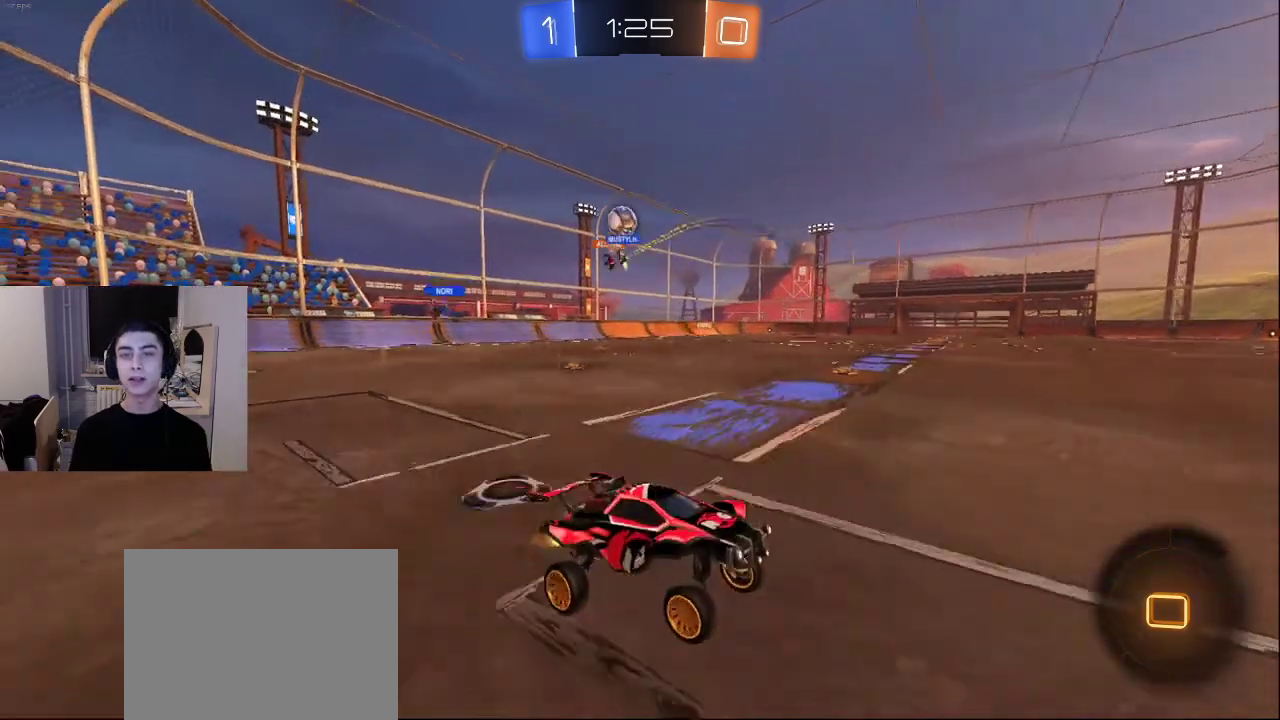
{"buttons": [], "left_stick": "center", "right_stick": "center", "events": []}
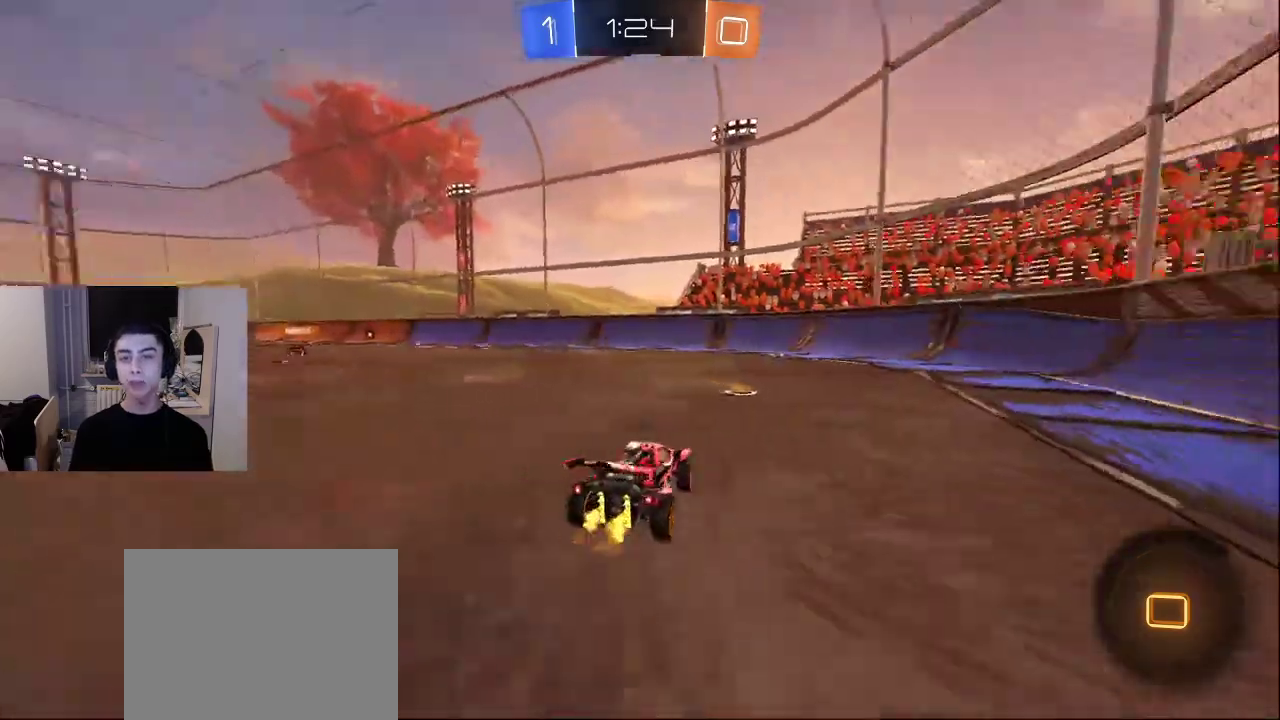
{"buttons": [], "left_stick": "center", "right_stick": "center", "events": []}
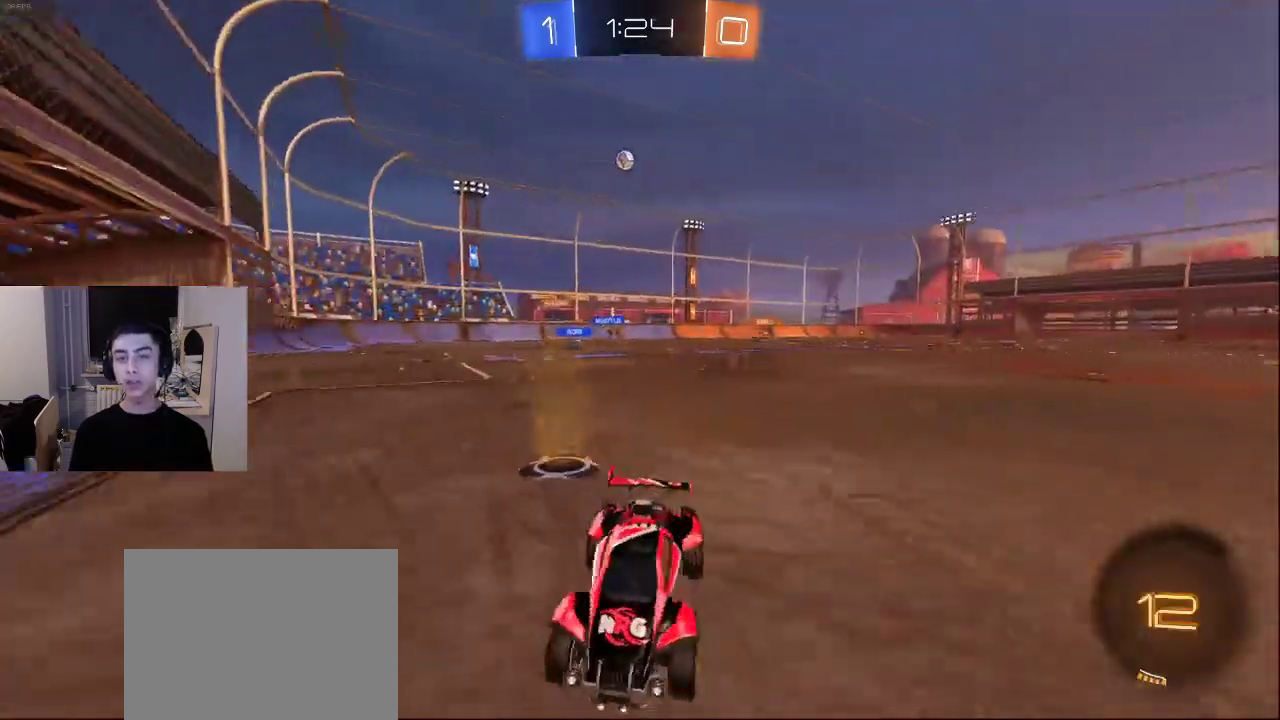
{"buttons": [], "left_stick": "center", "right_stick": "center", "events": []}
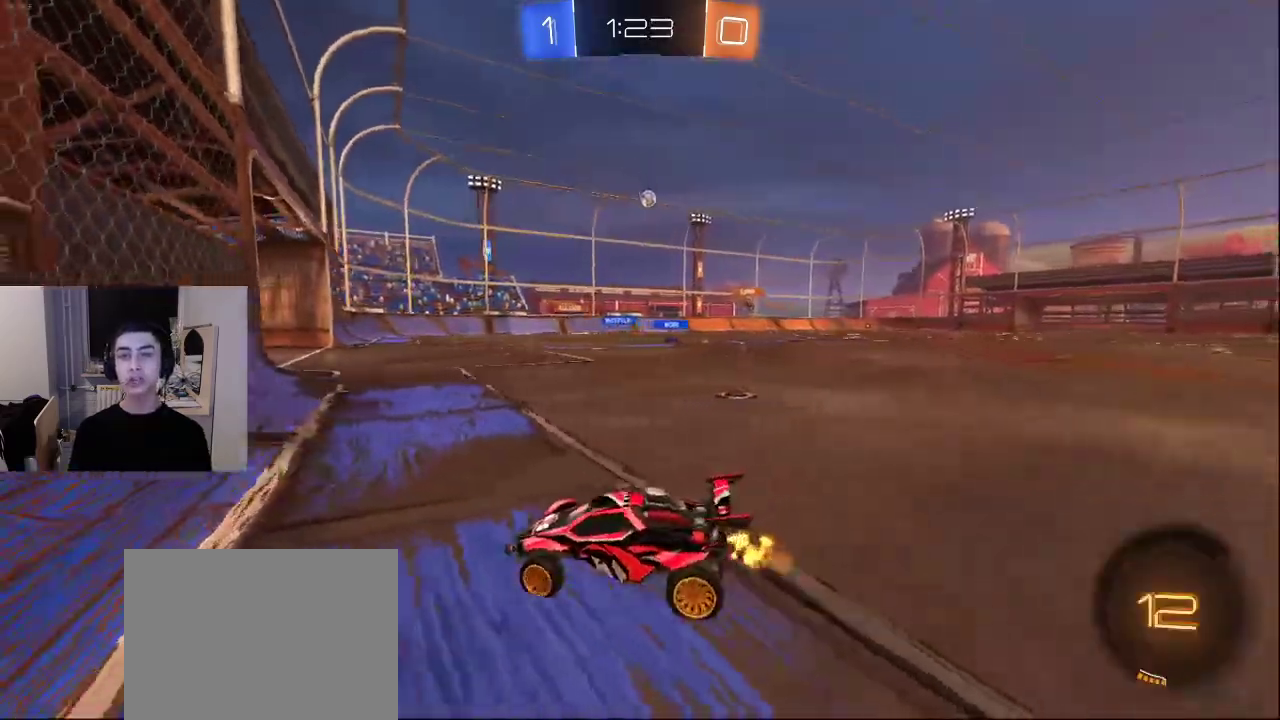
{"buttons": [], "left_stick": "center", "right_stick": "center", "events": []}
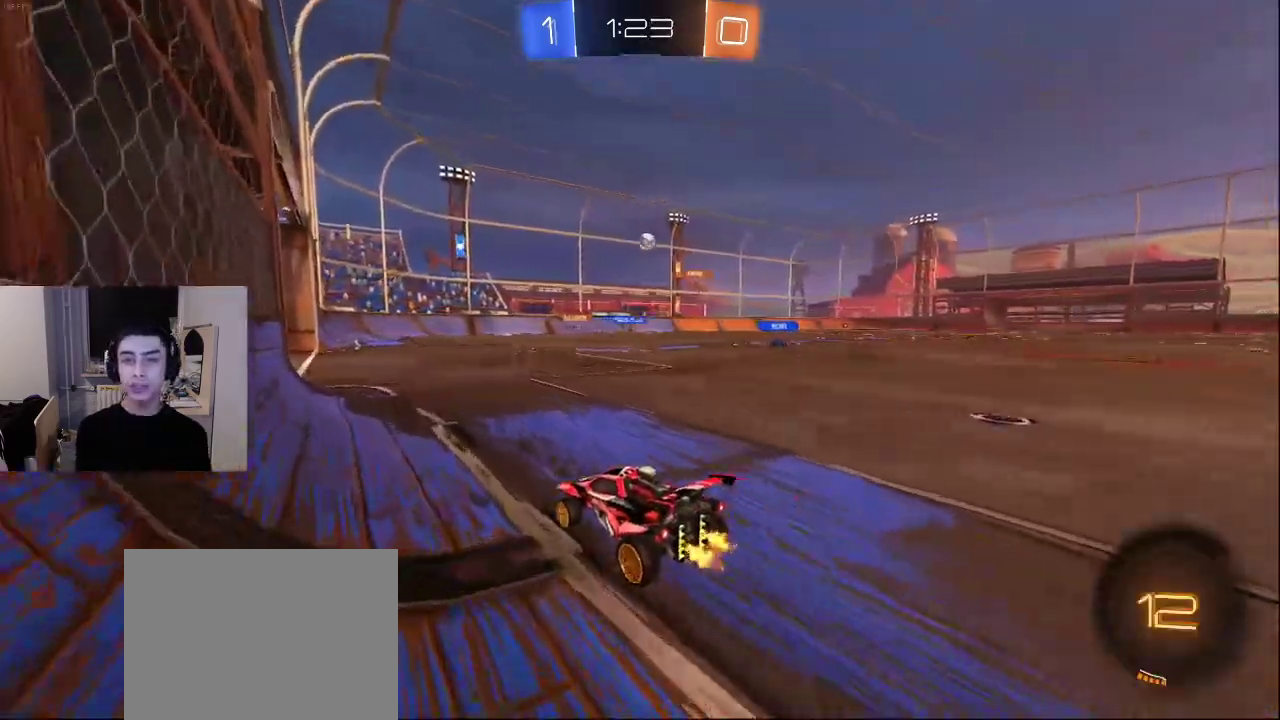
{"buttons": [], "left_stick": "center", "right_stick": "center", "events": []}
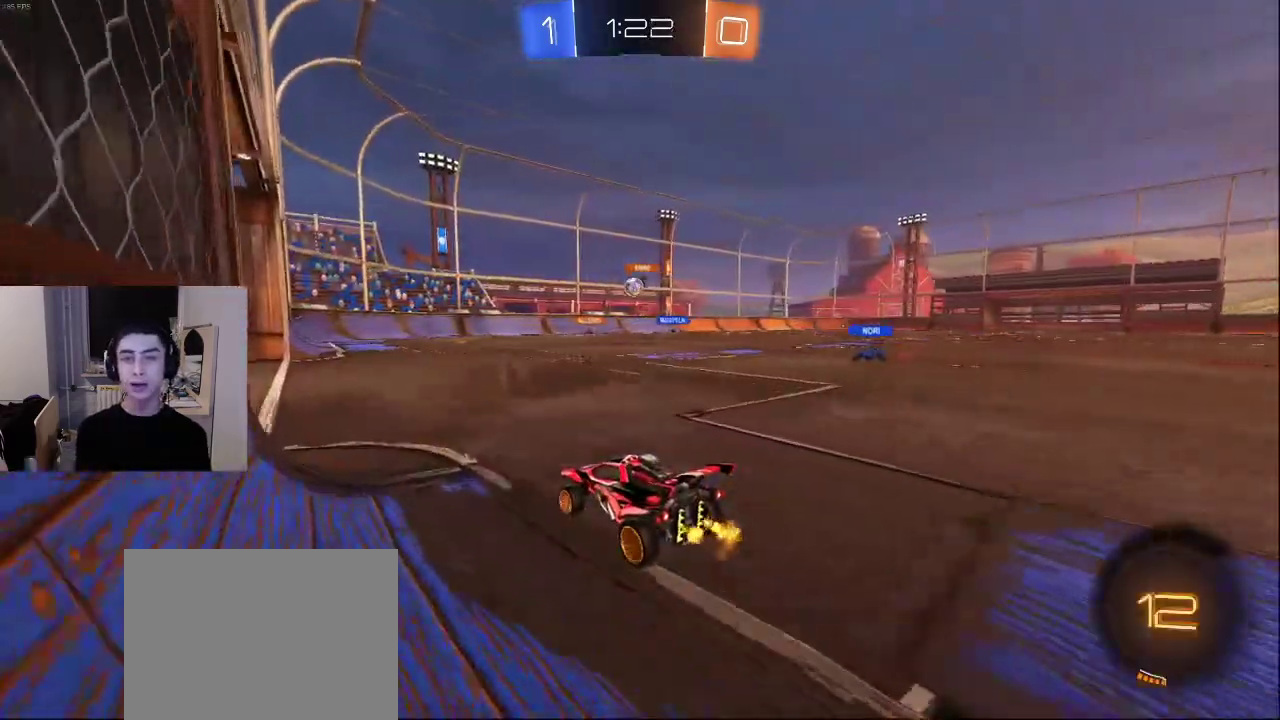
{"buttons": [], "left_stick": "center", "right_stick": "center", "events": []}
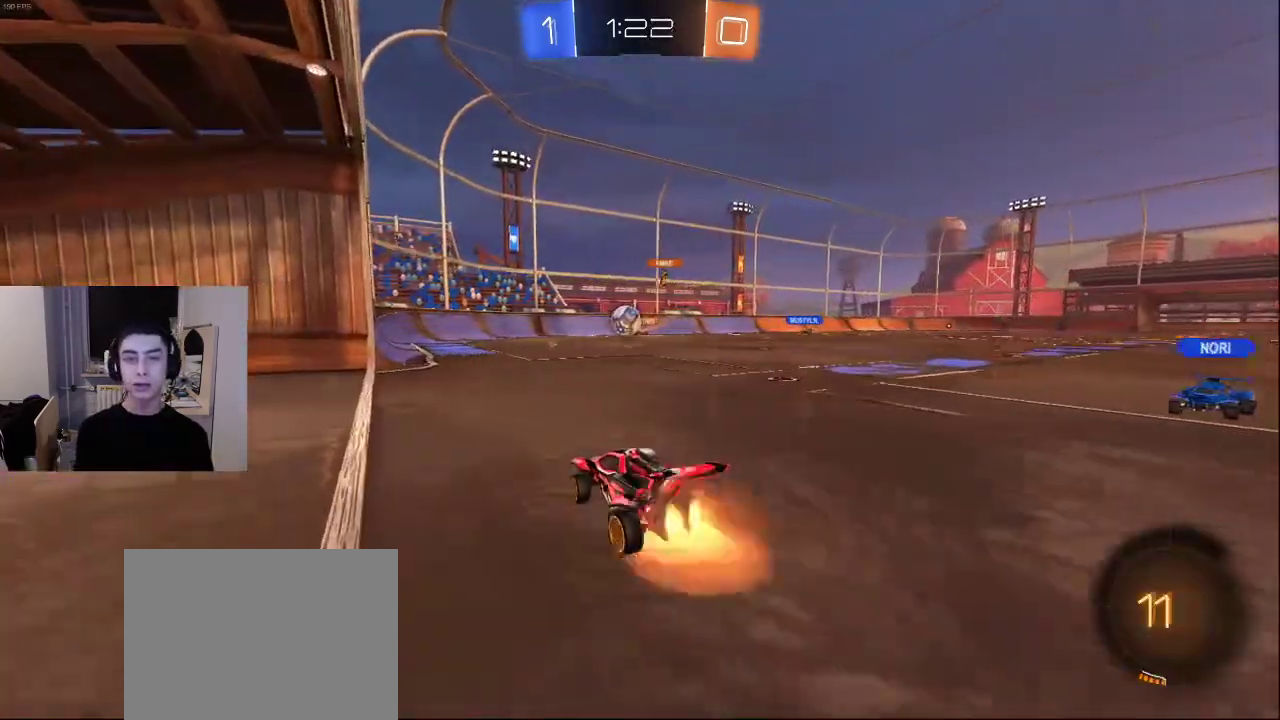
{"buttons": [], "left_stick": "center", "right_stick": "center", "events": []}
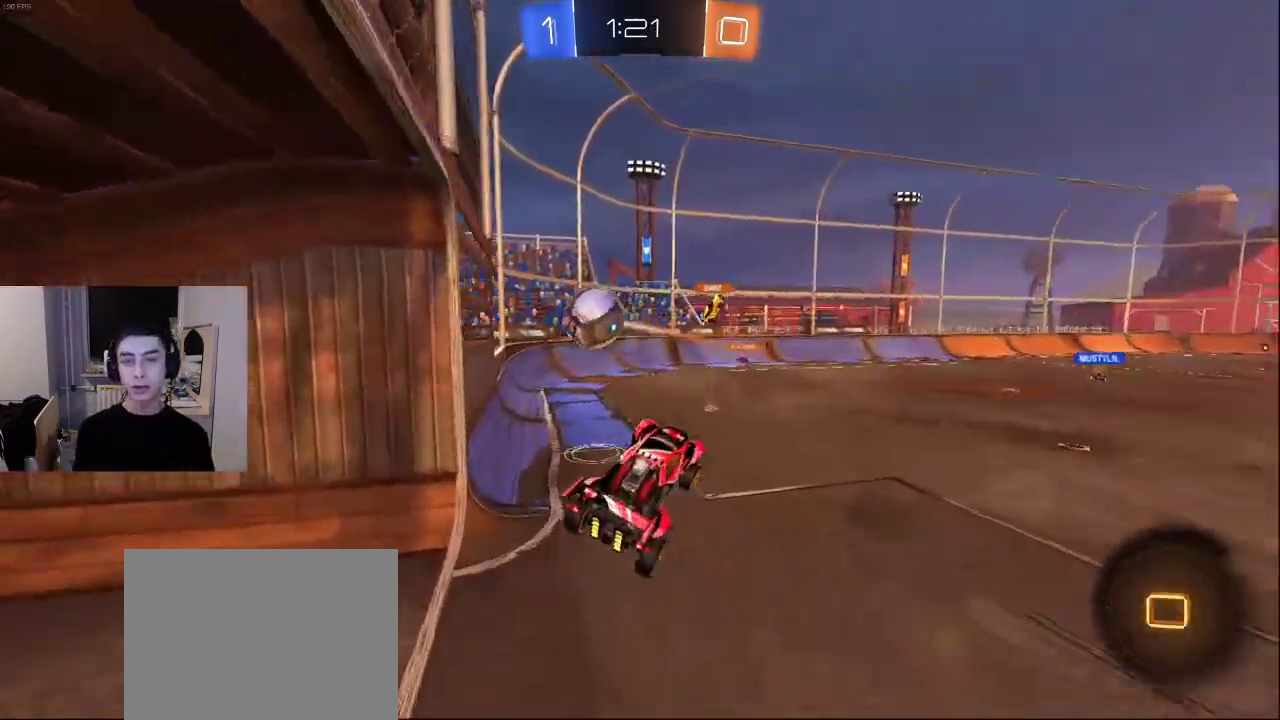
{"buttons": [], "left_stick": "center", "right_stick": "center", "events": []}
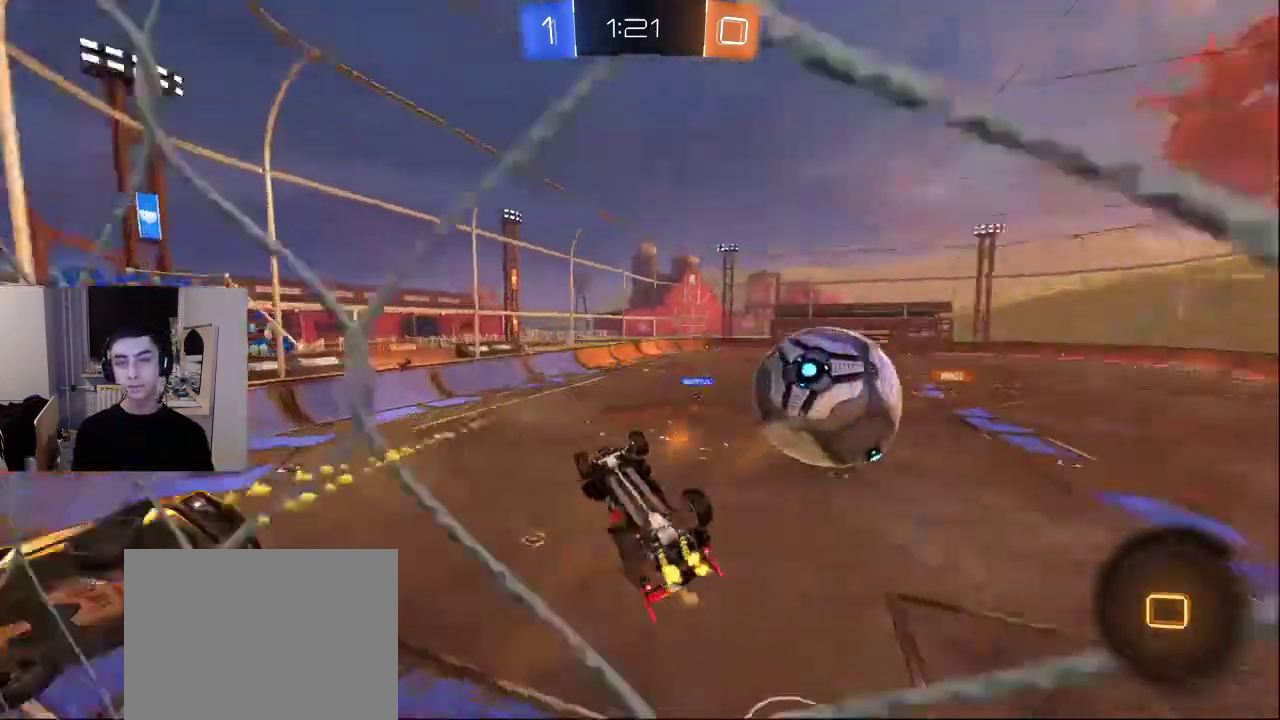
{"buttons": [], "left_stick": "center", "right_stick": "center", "events": [[233, "DPAD_LEFT", "down"], [367, "DPAD_LEFT", "up"]]}
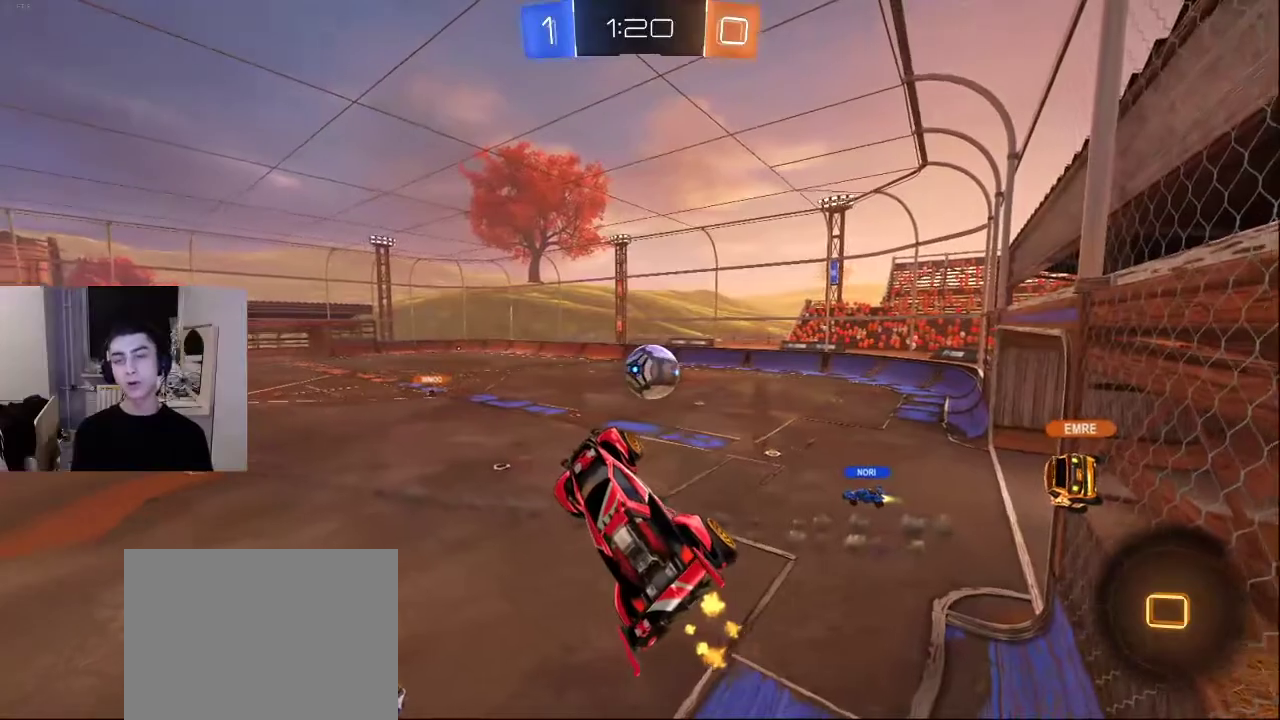
{"buttons": [], "left_stick": "center", "right_stick": "center", "events": []}
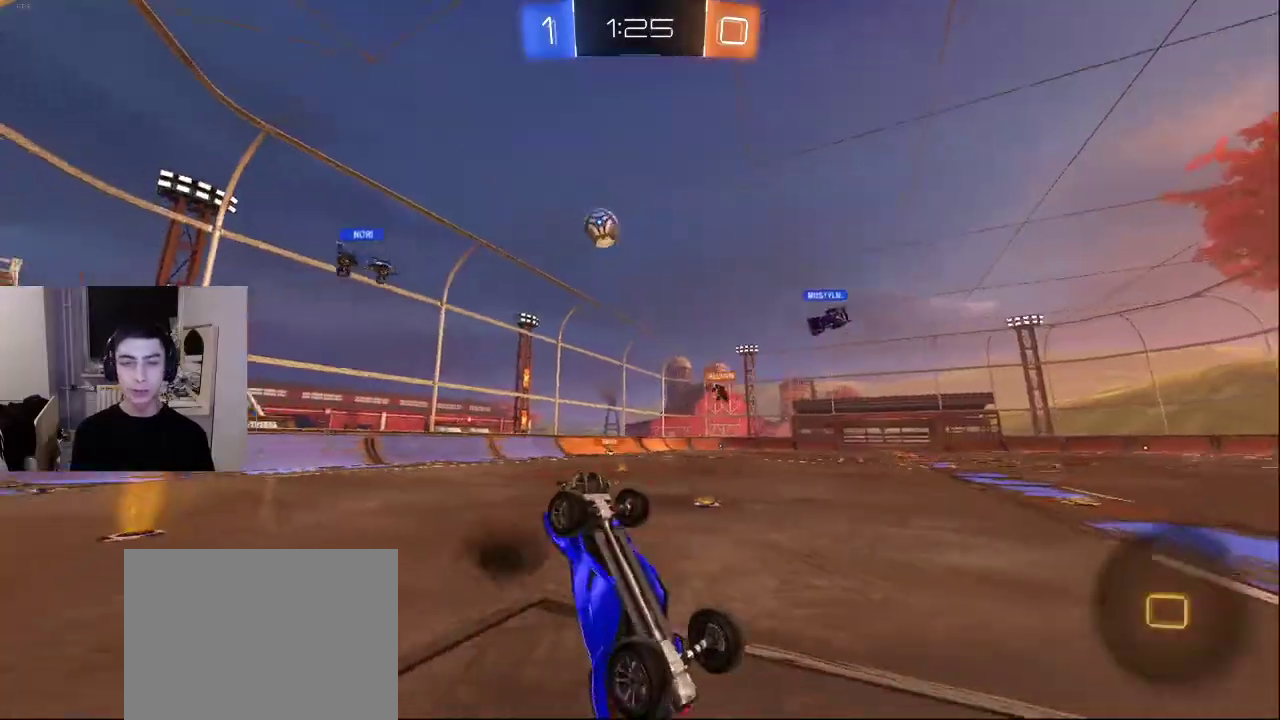
{"buttons": [], "left_stick": "center", "right_stick": "center", "events": []}
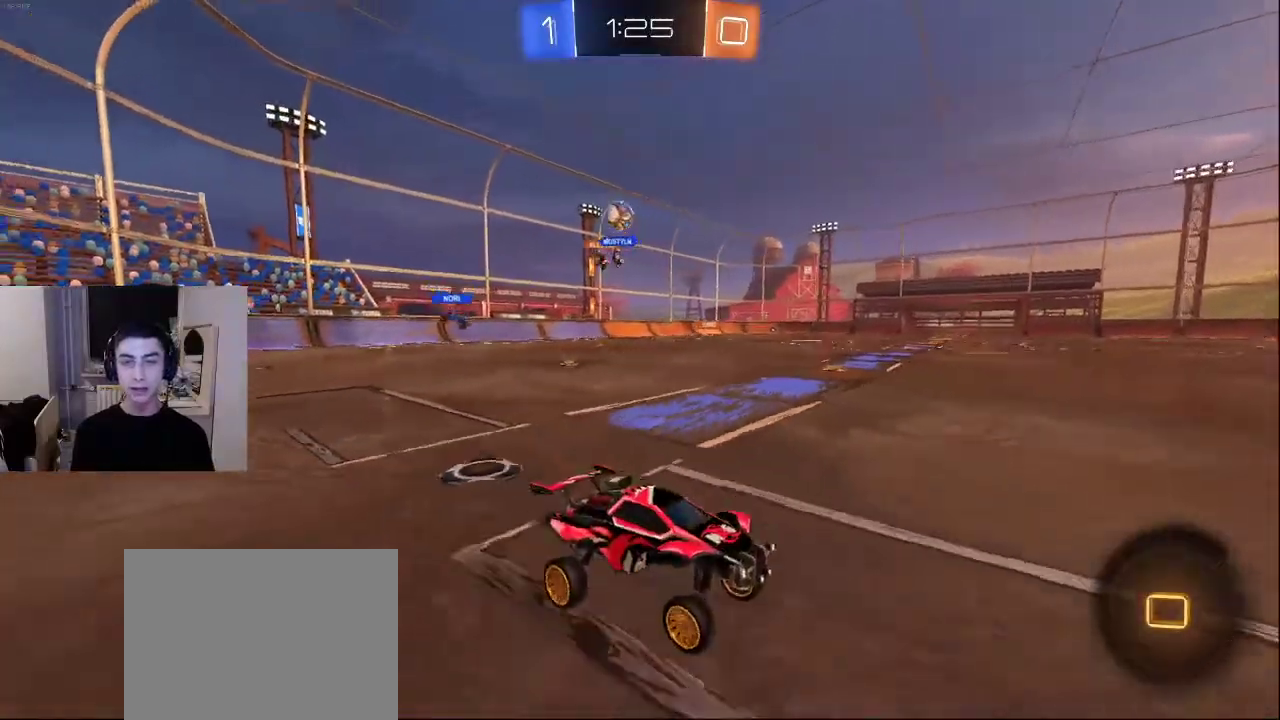
{"buttons": [], "left_stick": "center", "right_stick": "center", "events": [[100, "DPAD_LEFT", "down"], [200, "DPAD_LEFT", "up"]]}
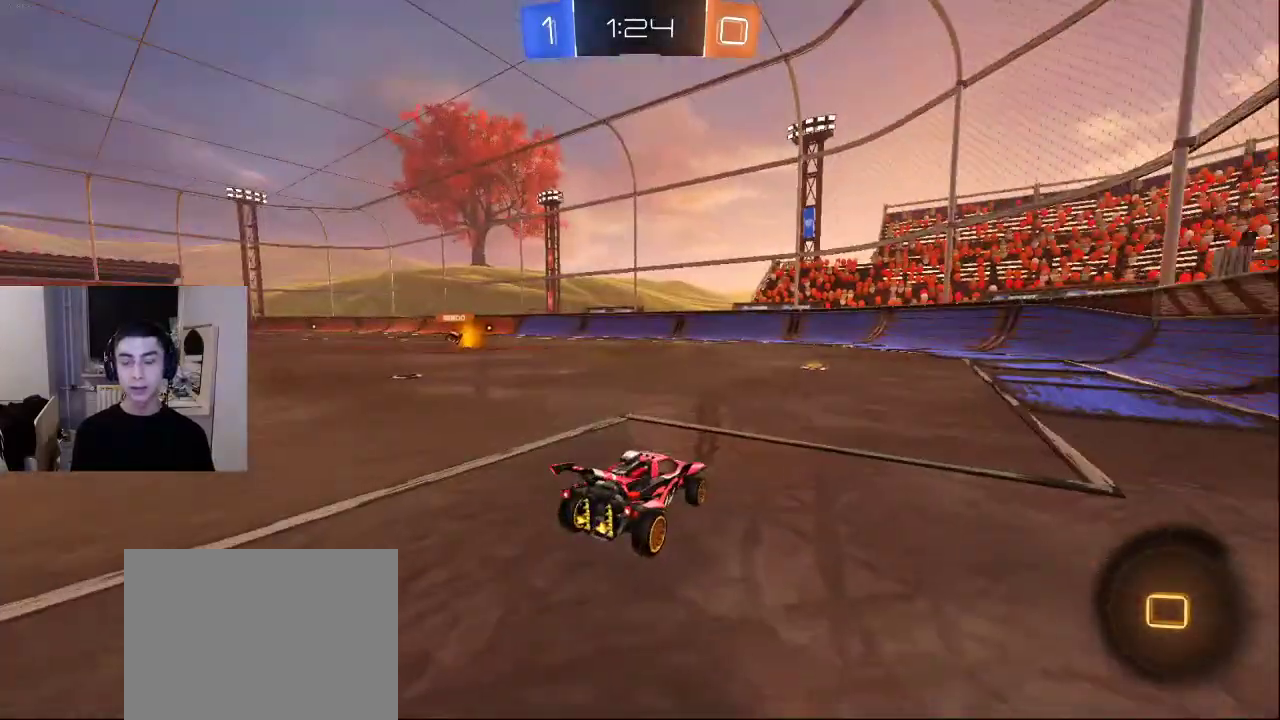
{"buttons": [], "left_stick": "center", "right_stick": "center", "events": []}
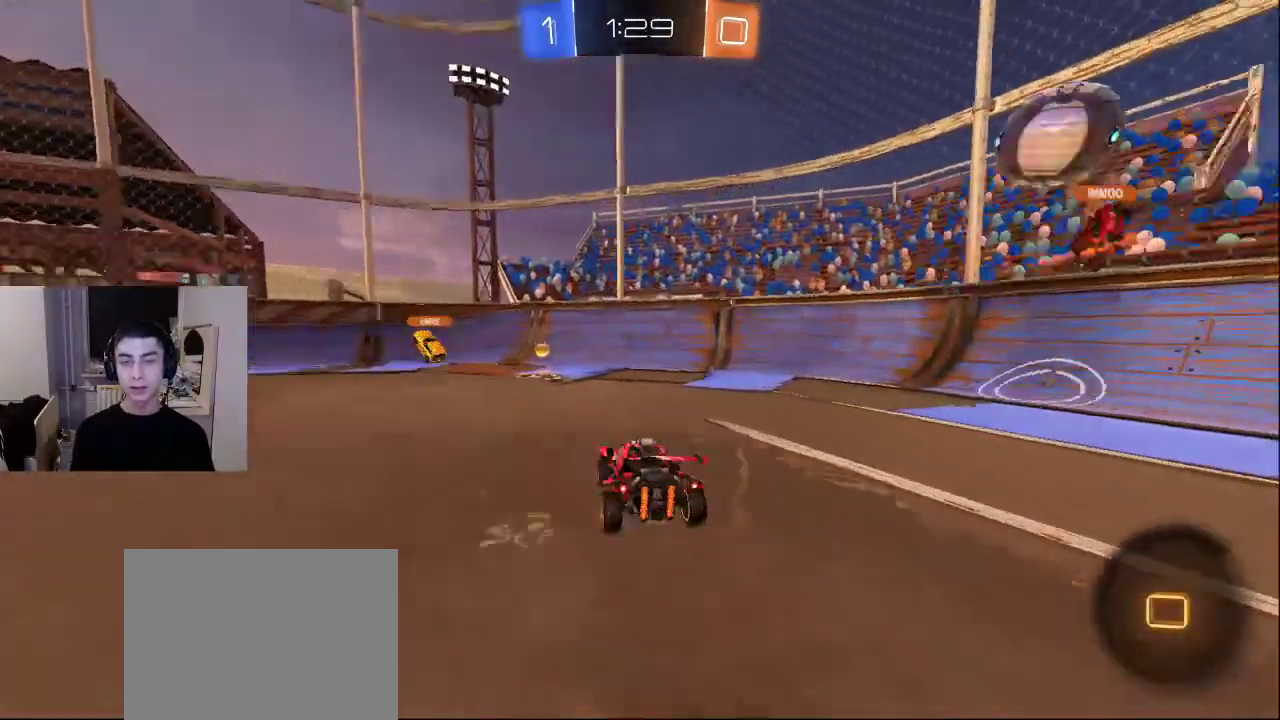
{"buttons": [], "left_stick": "down", "right_stick": "center", "events": [[167, "left_stick", "down"], [217, "TRIANGLE", "down"], [283, "TRIANGLE", "up"], [317, "TRIANGLE", "down"], [417, "TRIANGLE", "up"]]}
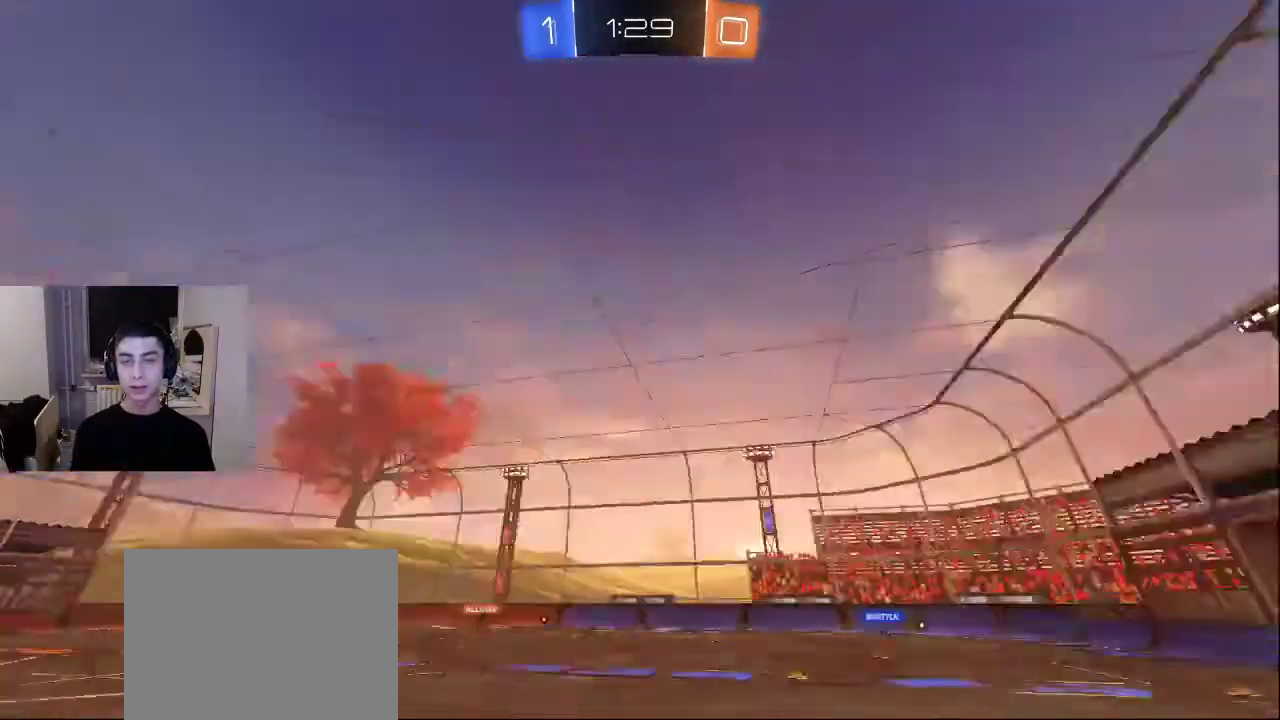
{"buttons": [], "left_stick": "down", "right_stick": "center", "events": [[167, "right_stick", "down-left"], [300, "right_stick", "center"], [417, "TRIANGLE", "down"], [483, "TRIANGLE", "up"]]}
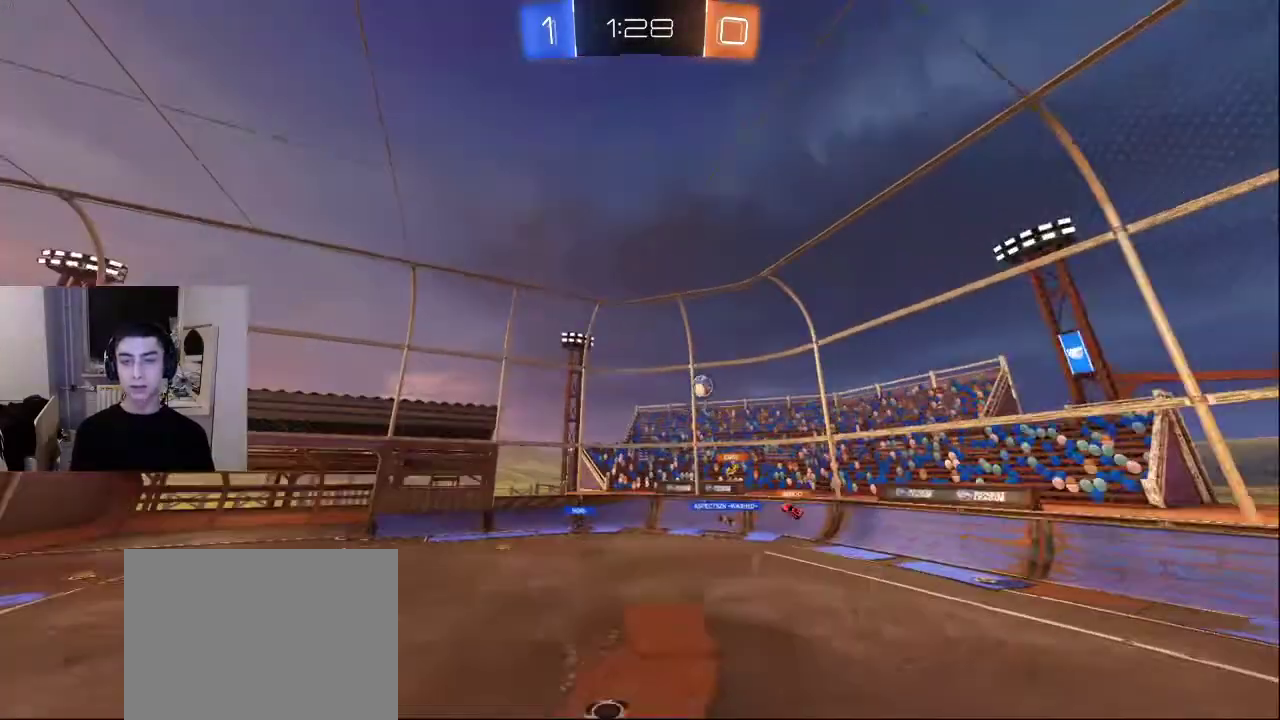
{"buttons": [], "left_stick": "up", "right_stick": "center", "events": [[167, "left_stick", "left"], [167, "right_stick", "down"], [317, "right_stick", "center"], [367, "left_stick", "up"]]}
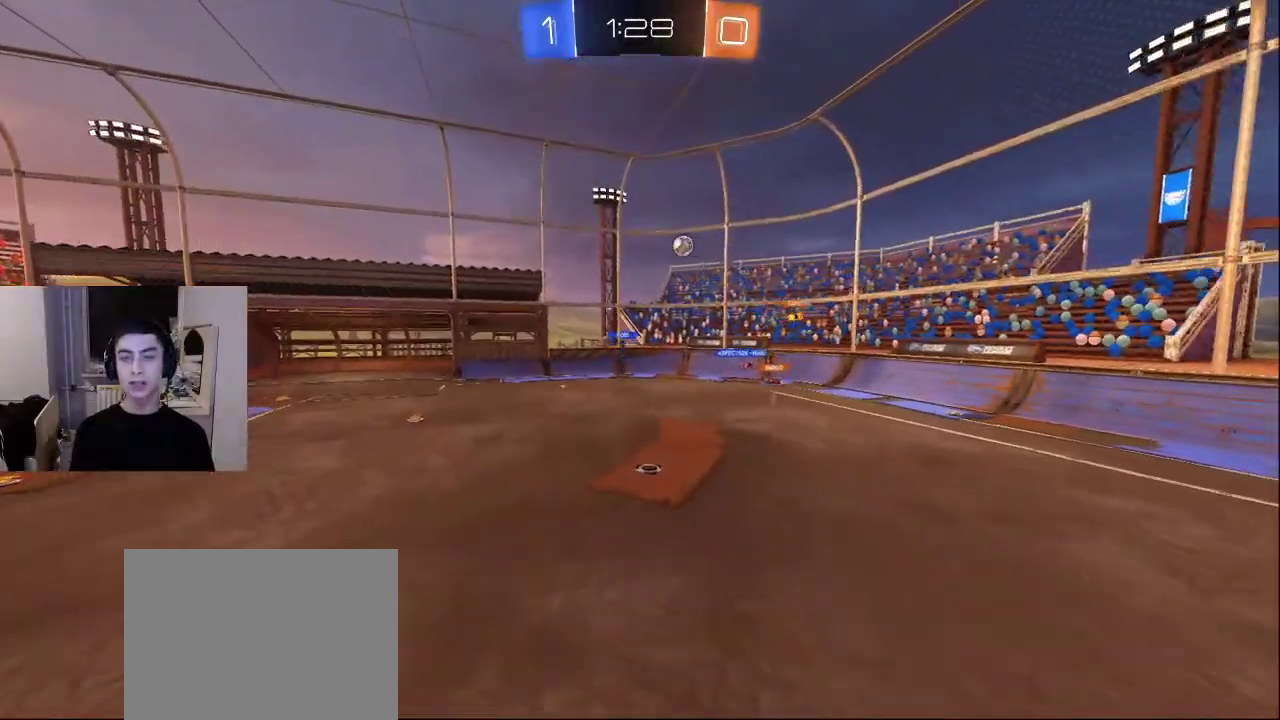
{"buttons": [], "left_stick": "up-right", "right_stick": "left", "events": [[83, "right_stick", "down-left"], [133, "left_stick", "up-right"], [250, "right_stick", "center"], [467, "right_stick", "left"]]}
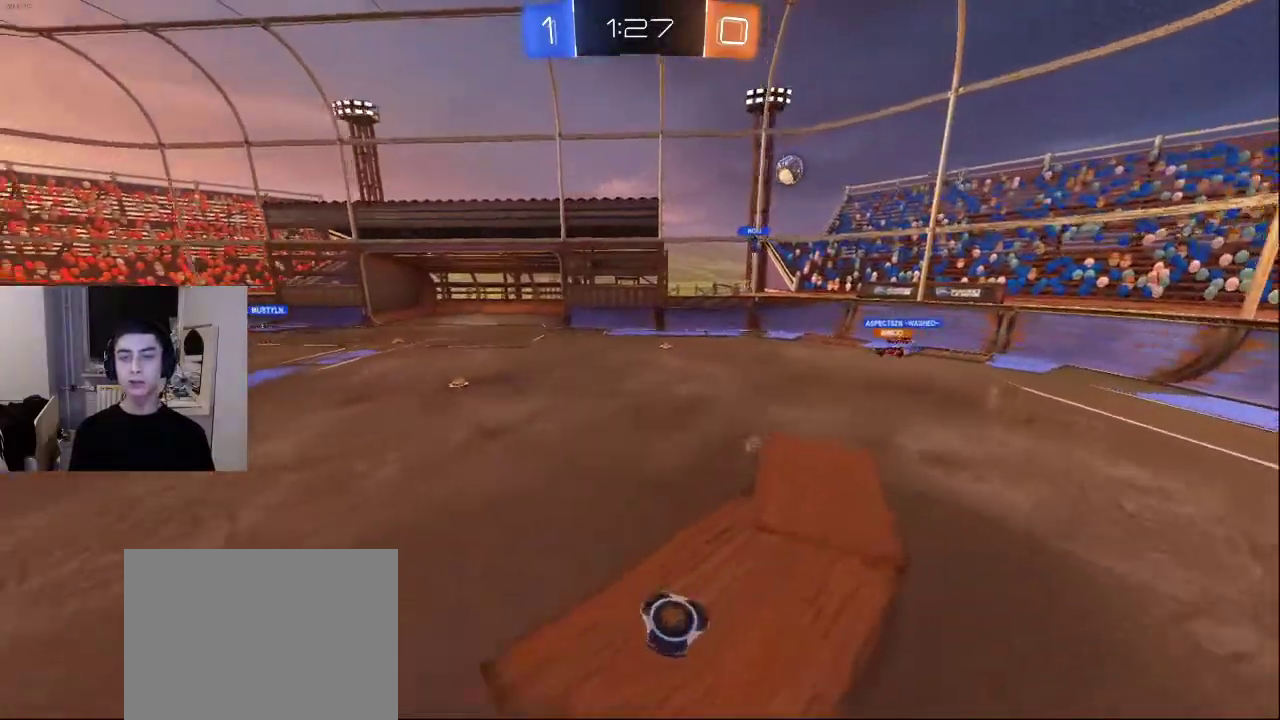
{"buttons": [], "left_stick": "up-right", "right_stick": "left", "events": []}
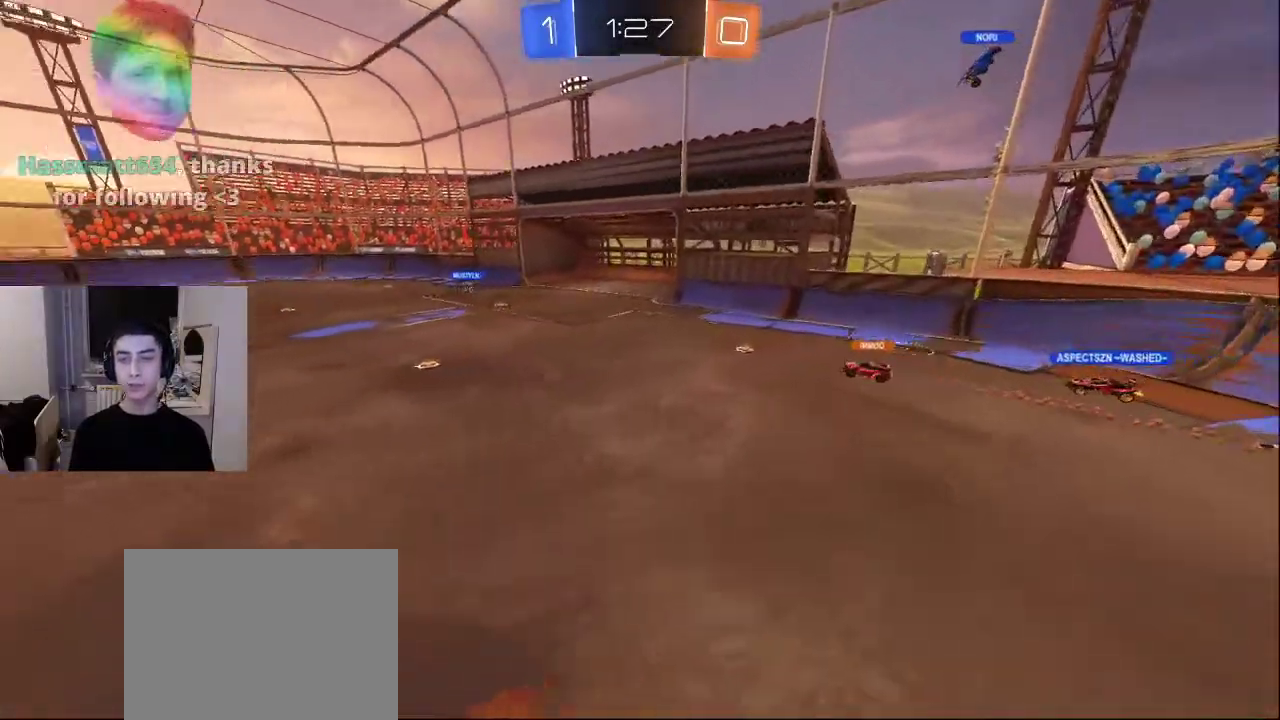
{"buttons": ["L2"], "left_stick": "down-right", "right_stick": "center", "events": [[150, "L2", "down"], [150, "right_stick", "center"], [433, "left_stick", "down-right"]]}
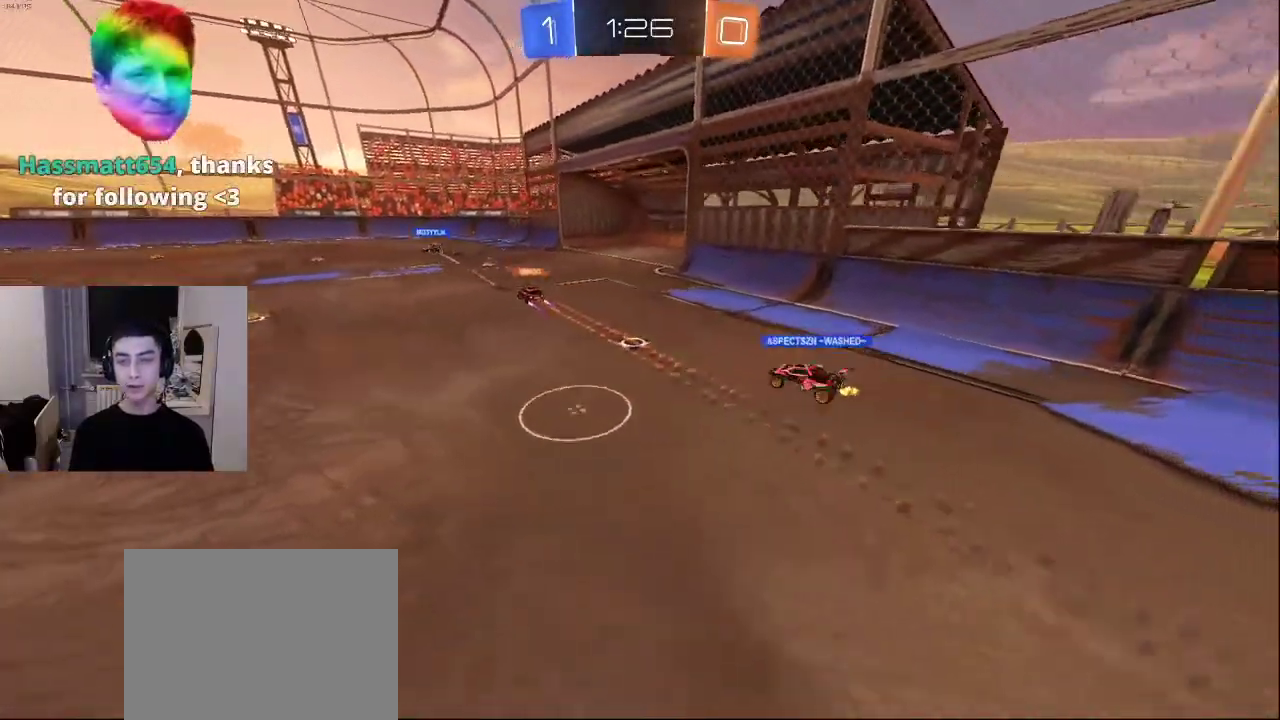
{"buttons": ["L2"], "left_stick": "left", "right_stick": "center", "events": [[17, "L2", "up"], [67, "right_stick", "left"], [83, "left_stick", "up-right"], [250, "right_stick", "center"], [267, "L2", "down"], [317, "left_stick", "up"], [383, "CROSS", "down"], [433, "CROSS", "up"], [500, "left_stick", "left"]]}